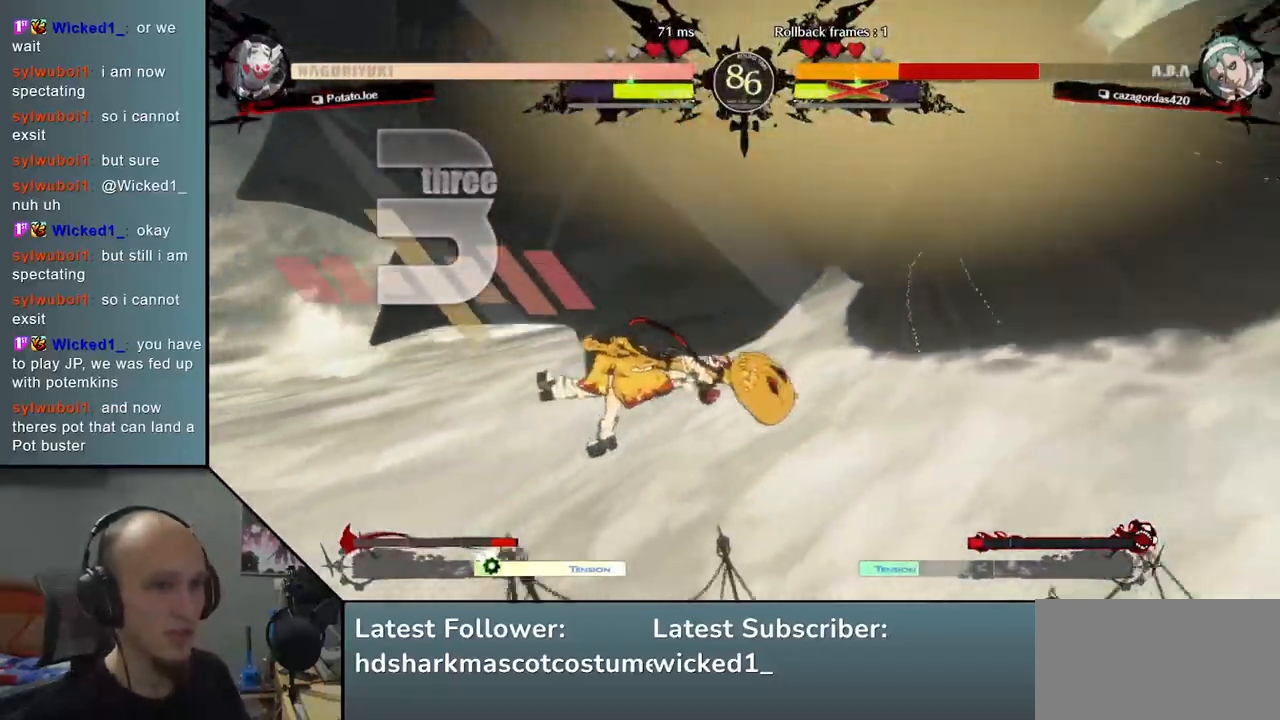
Gameplay with a controller (arcade stick); each line is a JSON object with the inputs held at the frame after it. "events" lists button and stick changes between this image and that frame as [ms after this image, input, new state], when the widget could be followed in between. Not read: L3 R3.
{"buttons": [], "left_stick": "center", "events": []}
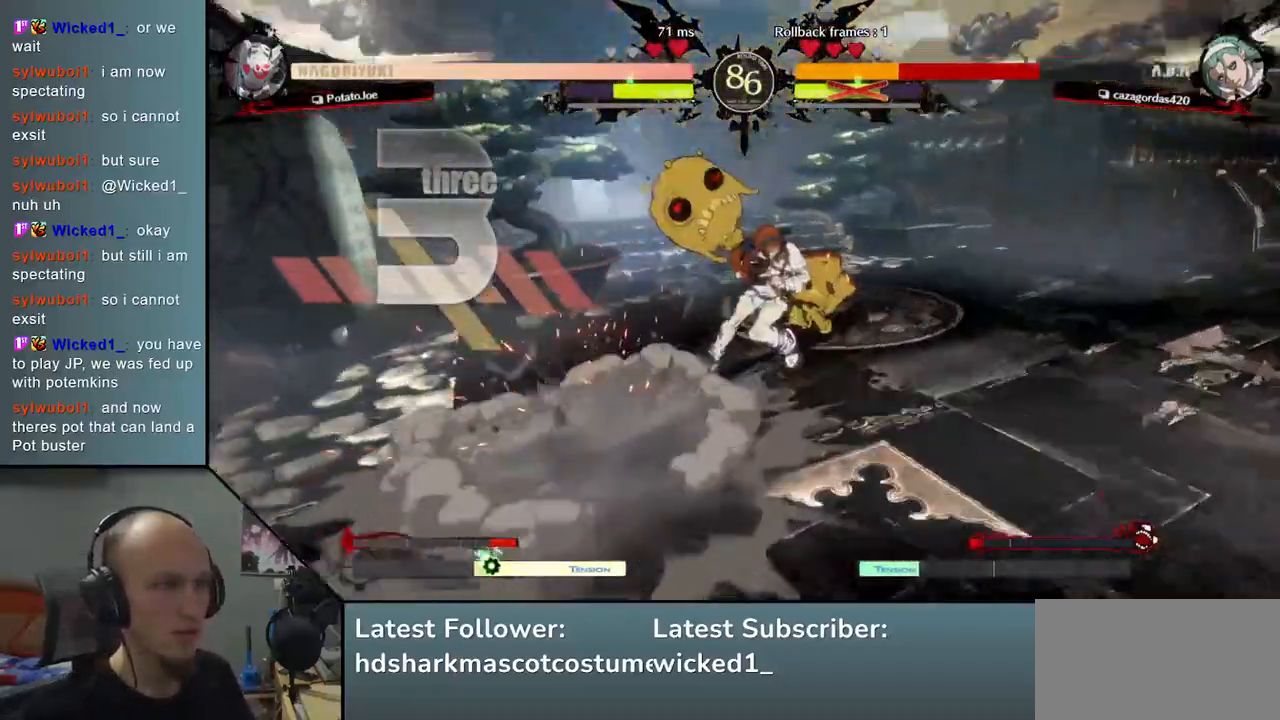
{"buttons": [], "left_stick": "left", "events": [[450, "left_stick", "left"]]}
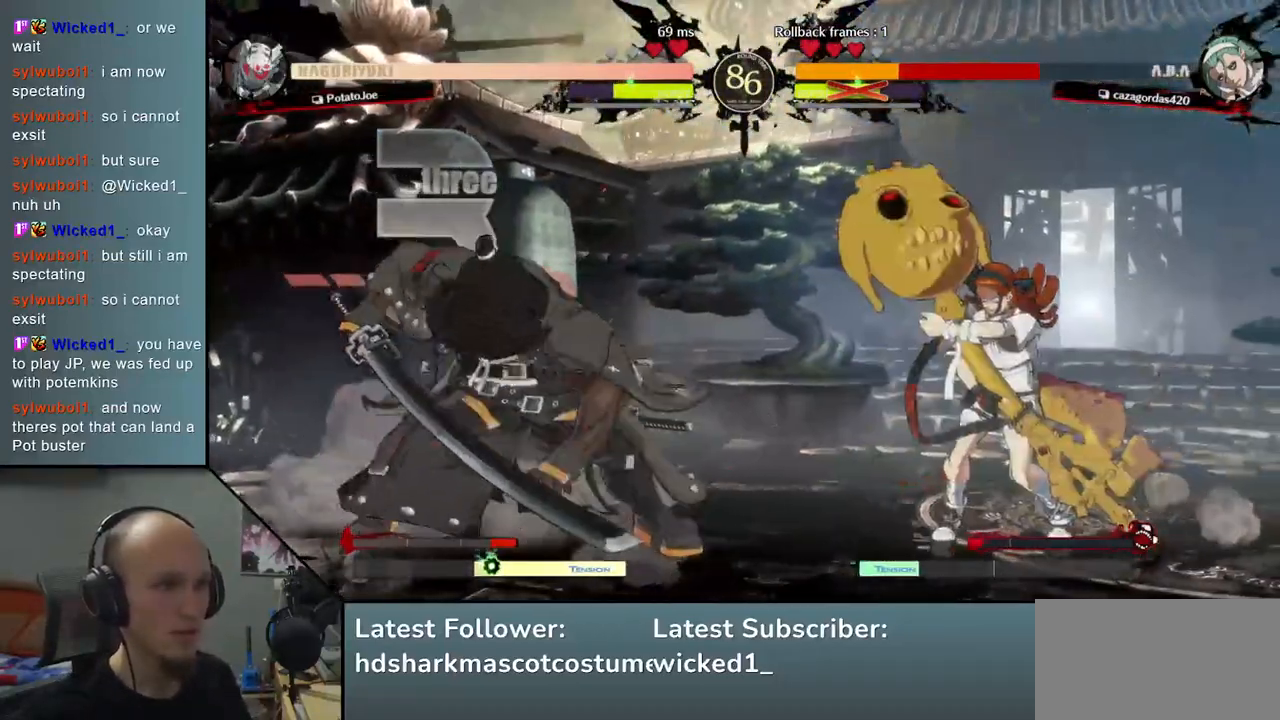
{"buttons": ["L1"], "left_stick": "right", "events": [[317, "left_stick", "down"], [400, "left_stick", "right"], [417, "L1", "down"]]}
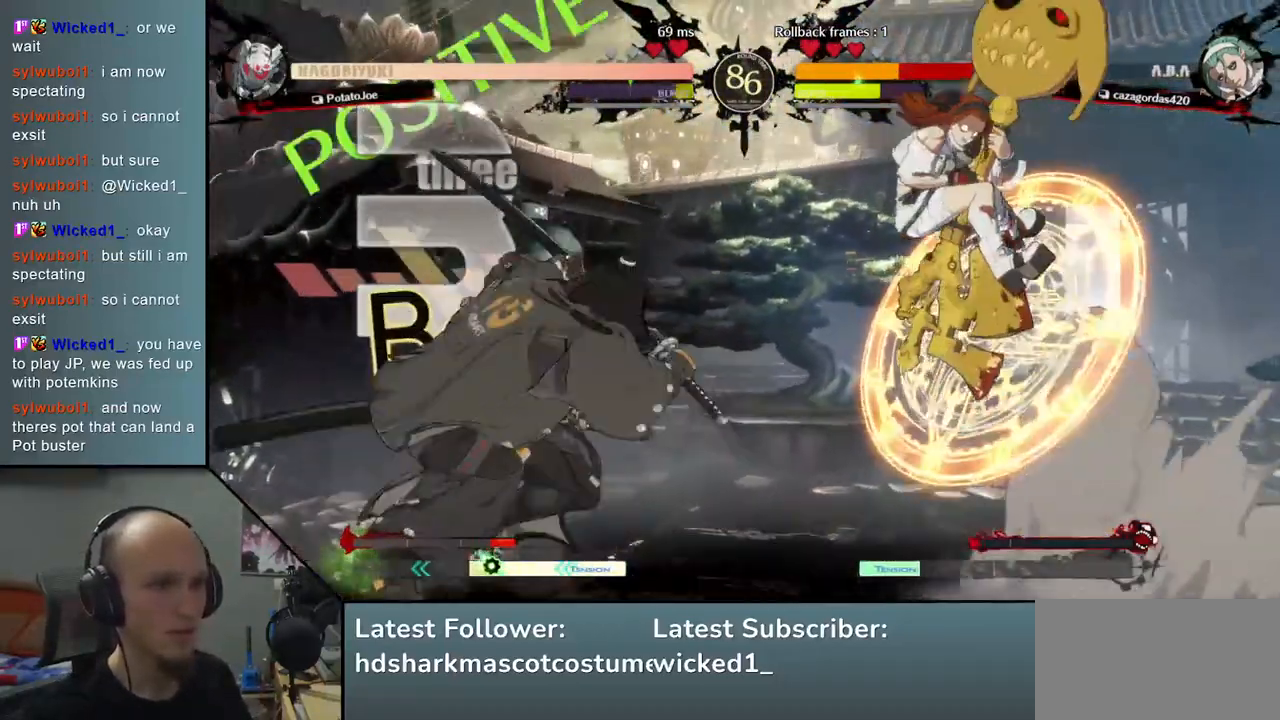
{"buttons": [], "left_stick": "right", "events": [[17, "L1", "up"], [33, "left_stick", "center"], [450, "left_stick", "right"]]}
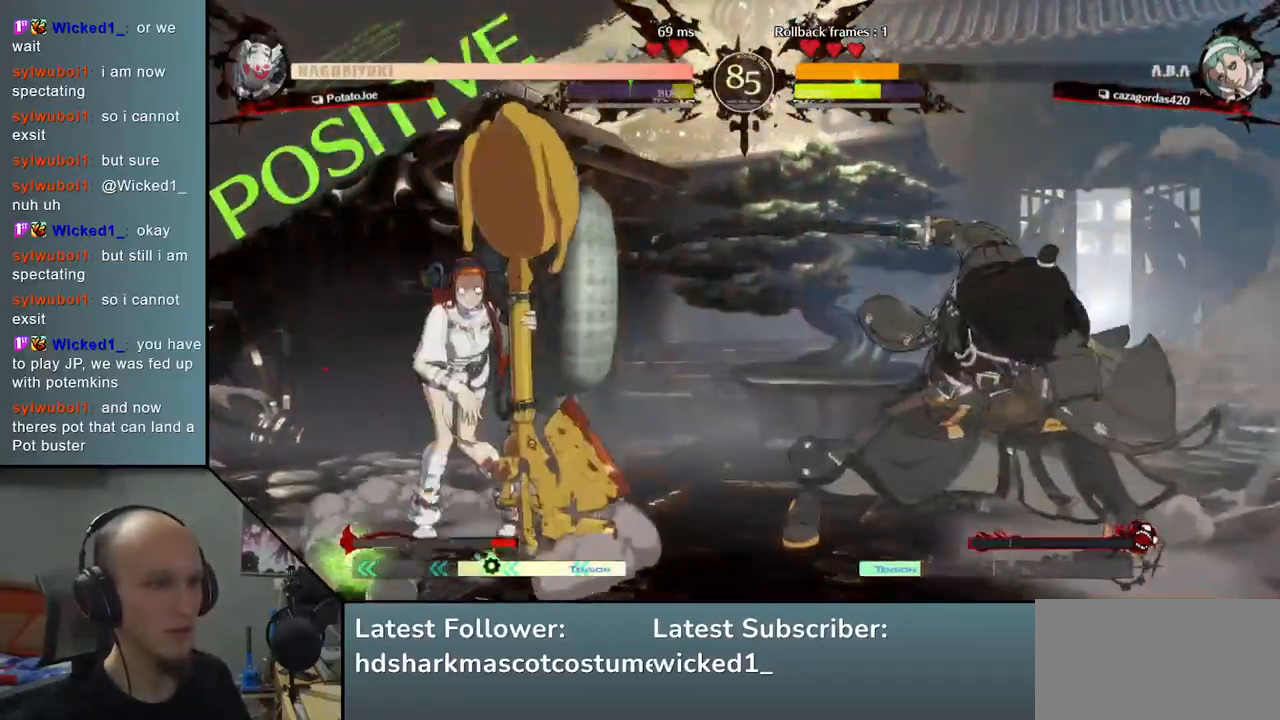
{"buttons": [], "left_stick": "right", "events": [[100, "R2", "down"], [183, "R2", "up"], [250, "R2", "down"], [317, "R2", "up"], [383, "R2", "down"], [467, "R2", "up"]]}
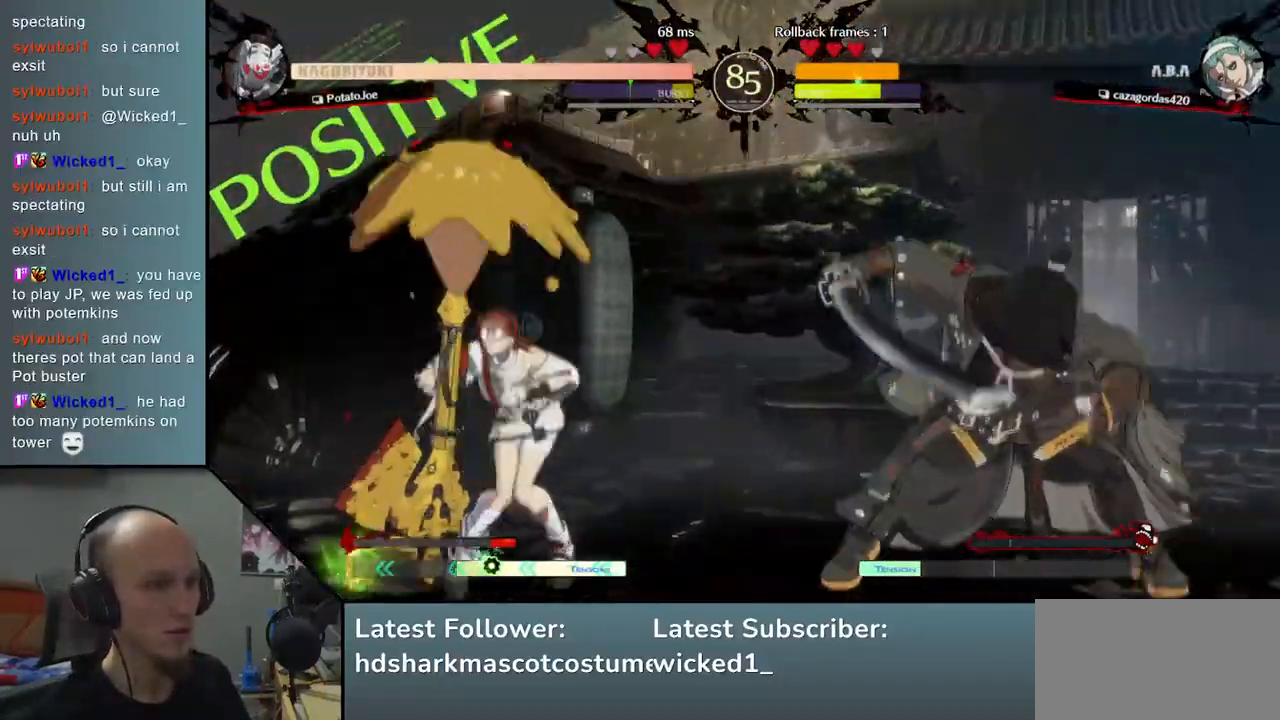
{"buttons": ["R2"], "left_stick": "right", "events": [[33, "R2", "down"], [100, "R2", "up"], [183, "R2", "down"], [250, "R2", "up"], [317, "R2", "down"], [383, "R2", "up"], [467, "R2", "down"]]}
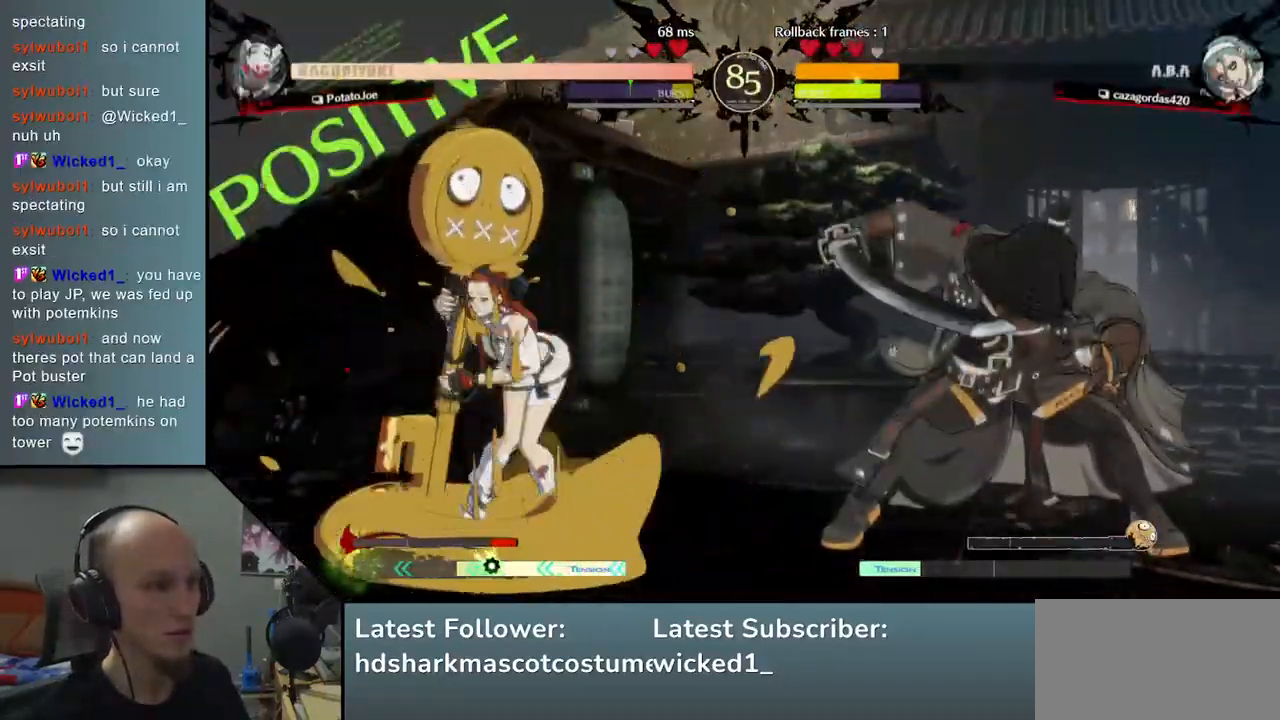
{"buttons": ["SQUARE"], "left_stick": "center", "events": [[33, "R2", "up"], [83, "R2", "down"], [167, "R2", "up"], [250, "R2", "down"], [317, "R2", "up"], [467, "SQUARE", "down"], [467, "left_stick", "center"]]}
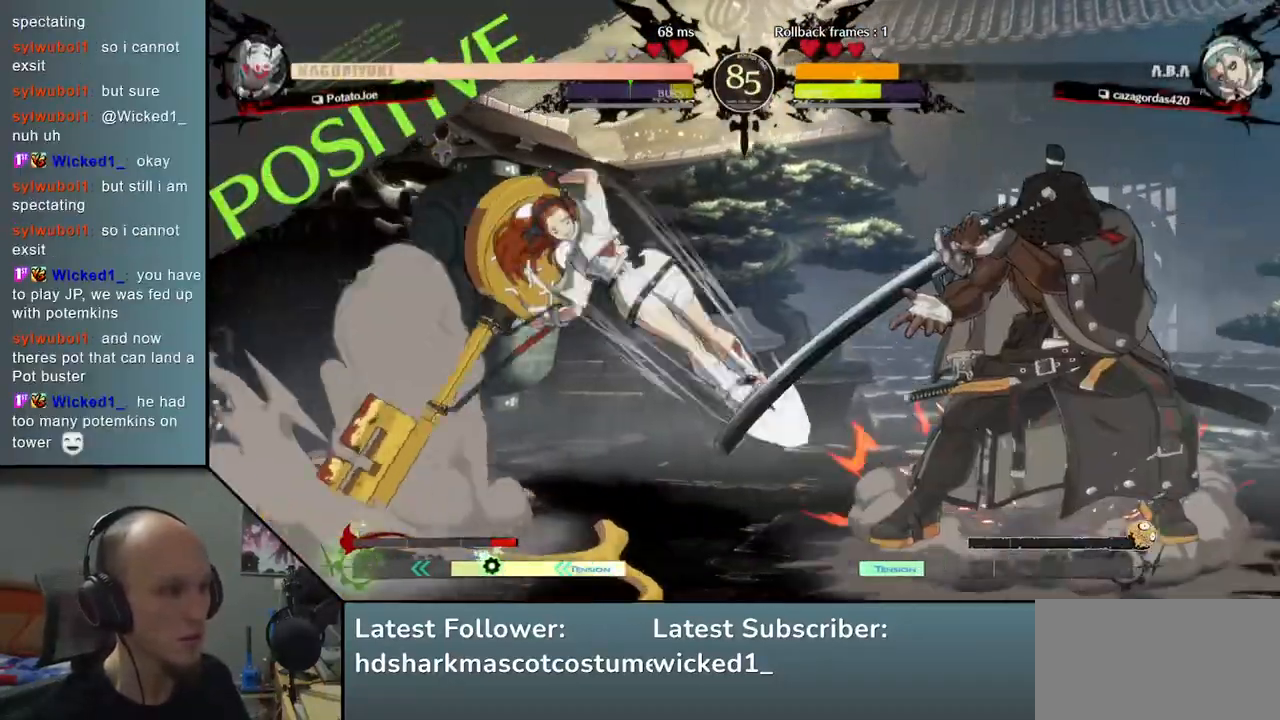
{"buttons": [], "left_stick": "center", "events": [[83, "SQUARE", "up"], [183, "SQUARE", "down"], [250, "SQUARE", "up"], [317, "SQUARE", "down"], [417, "SQUARE", "up"]]}
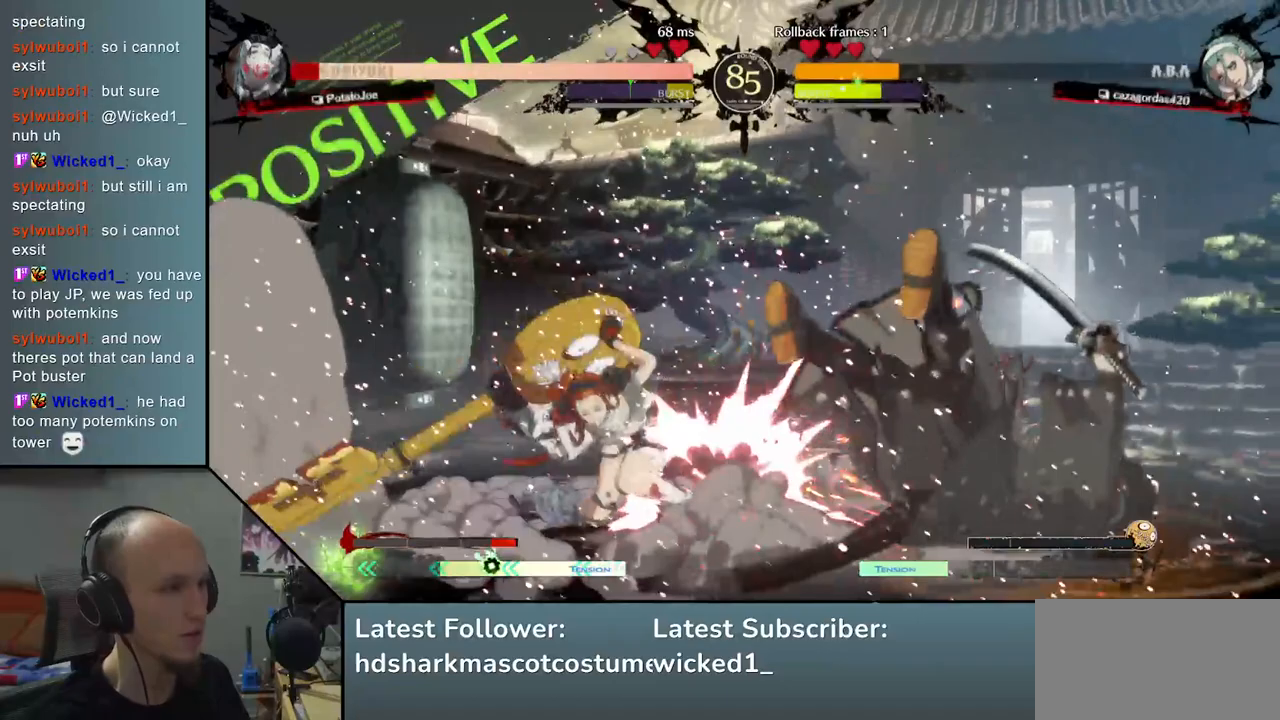
{"buttons": [], "left_stick": "right", "events": [[33, "left_stick", "right"]]}
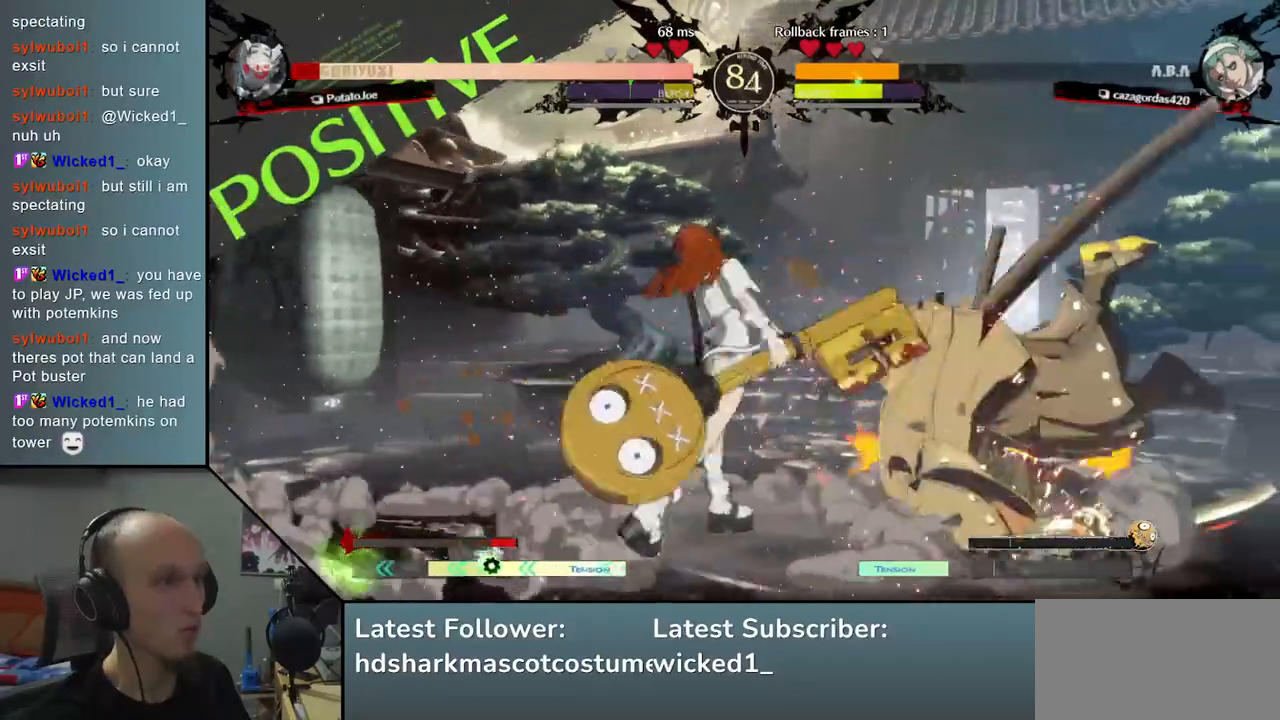
{"buttons": [], "left_stick": "right", "events": []}
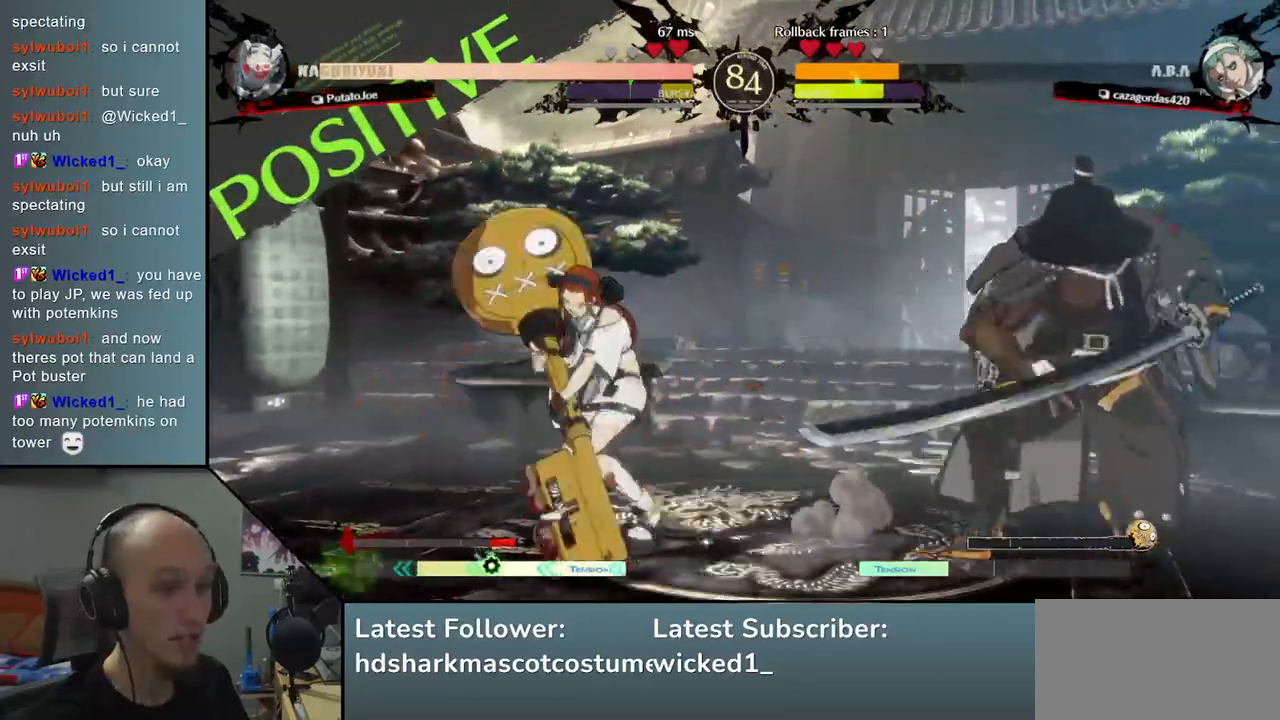
{"buttons": ["TRIANGLE"], "left_stick": "center", "events": [[333, "TRIANGLE", "down"], [367, "left_stick", "center"], [400, "TRIANGLE", "up"], [500, "TRIANGLE", "down"]]}
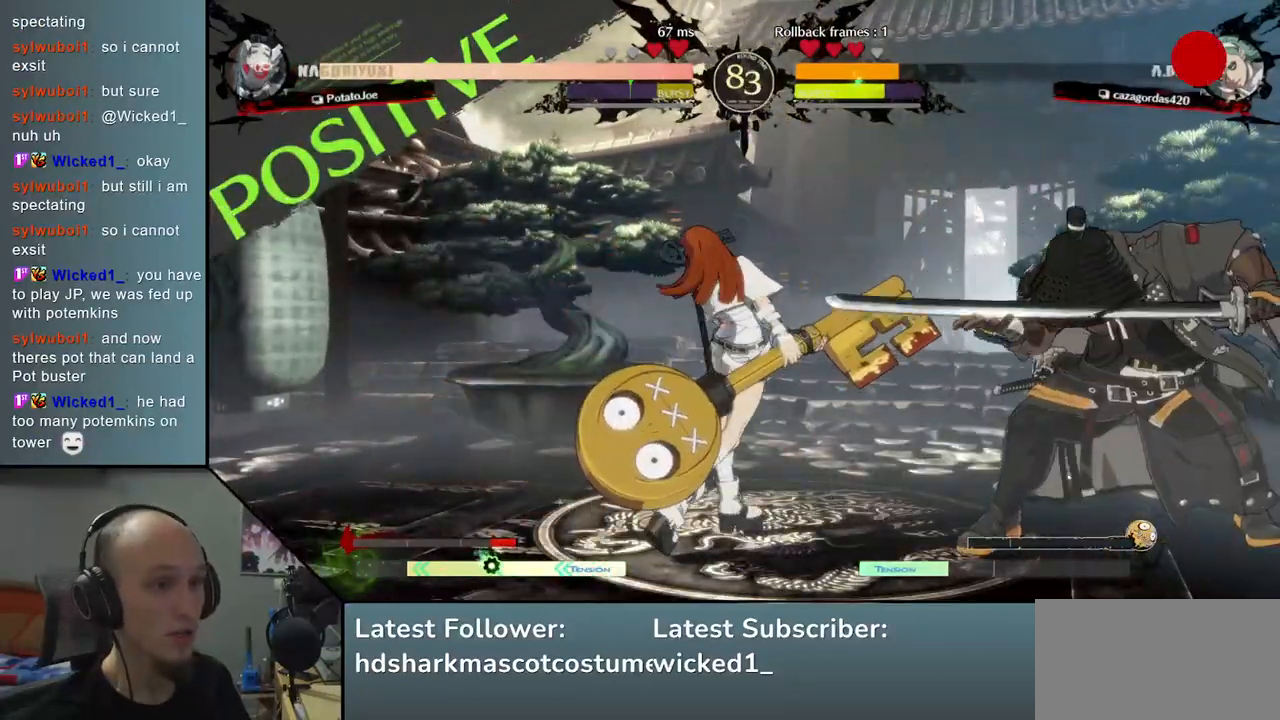
{"buttons": ["TRIANGLE"], "left_stick": "center", "events": [[67, "TRIANGLE", "up"], [150, "TRIANGLE", "down"], [233, "TRIANGLE", "up"], [317, "TRIANGLE", "down"], [400, "TRIANGLE", "up"], [500, "TRIANGLE", "down"]]}
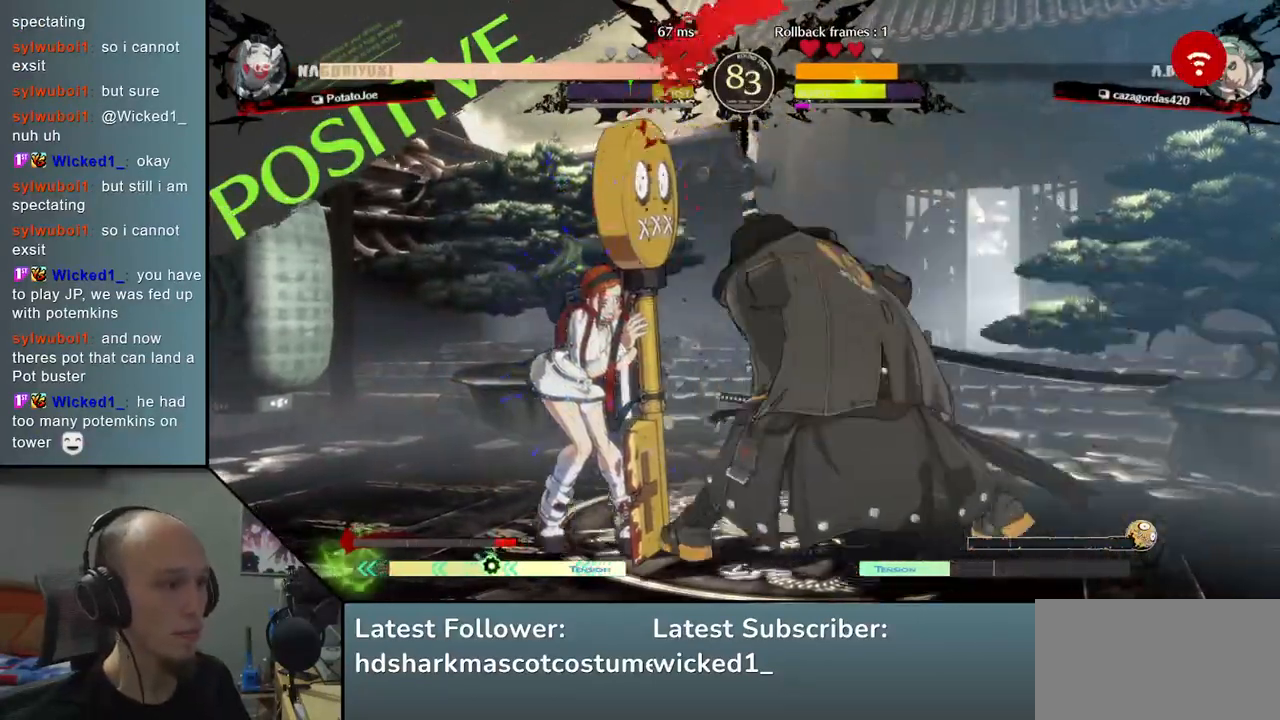
{"buttons": [], "left_stick": "left", "events": [[83, "TRIANGLE", "up"], [150, "left_stick", "left"], [267, "R2", "down"], [267, "SQUARE", "down"], [267, "TRIANGLE", "down"], [283, "R1", "down"], [433, "R2", "up"], [433, "TRIANGLE", "up"], [450, "R1", "up"], [450, "SQUARE", "up"]]}
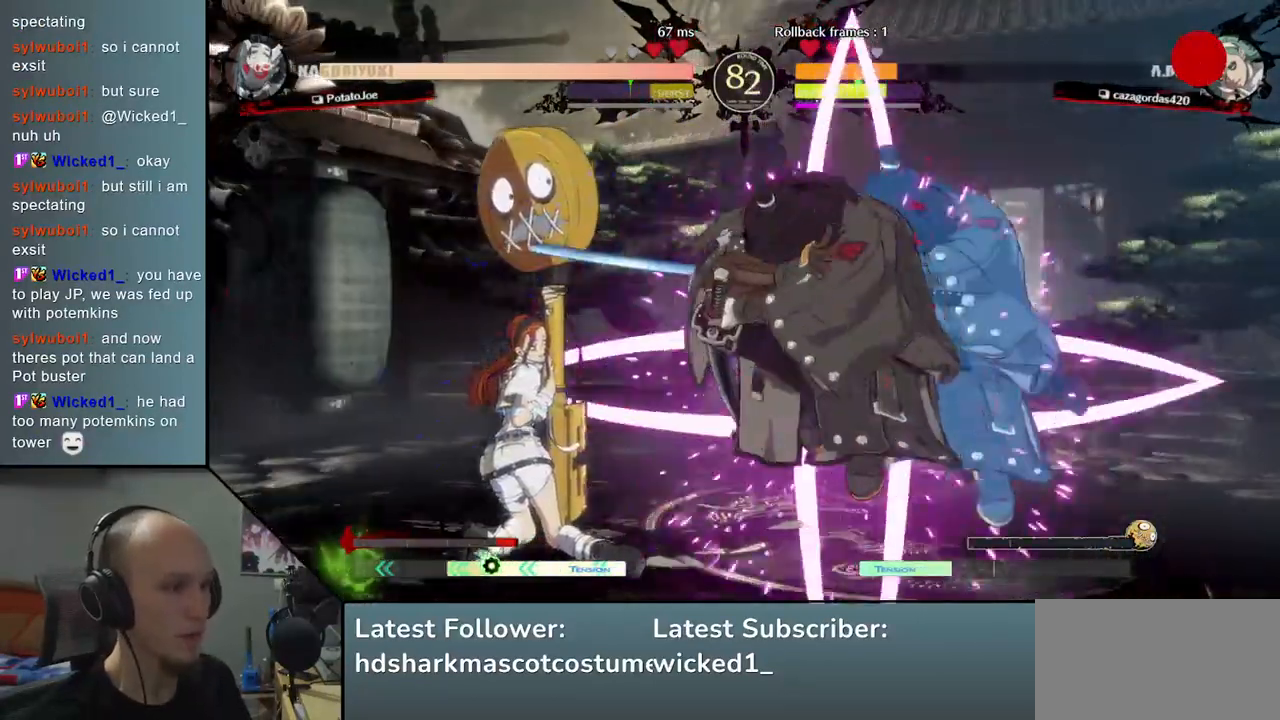
{"buttons": [], "left_stick": "down", "events": [[83, "left_stick", "center"], [333, "left_stick", "down"], [367, "L2", "down"], [433, "L2", "up"]]}
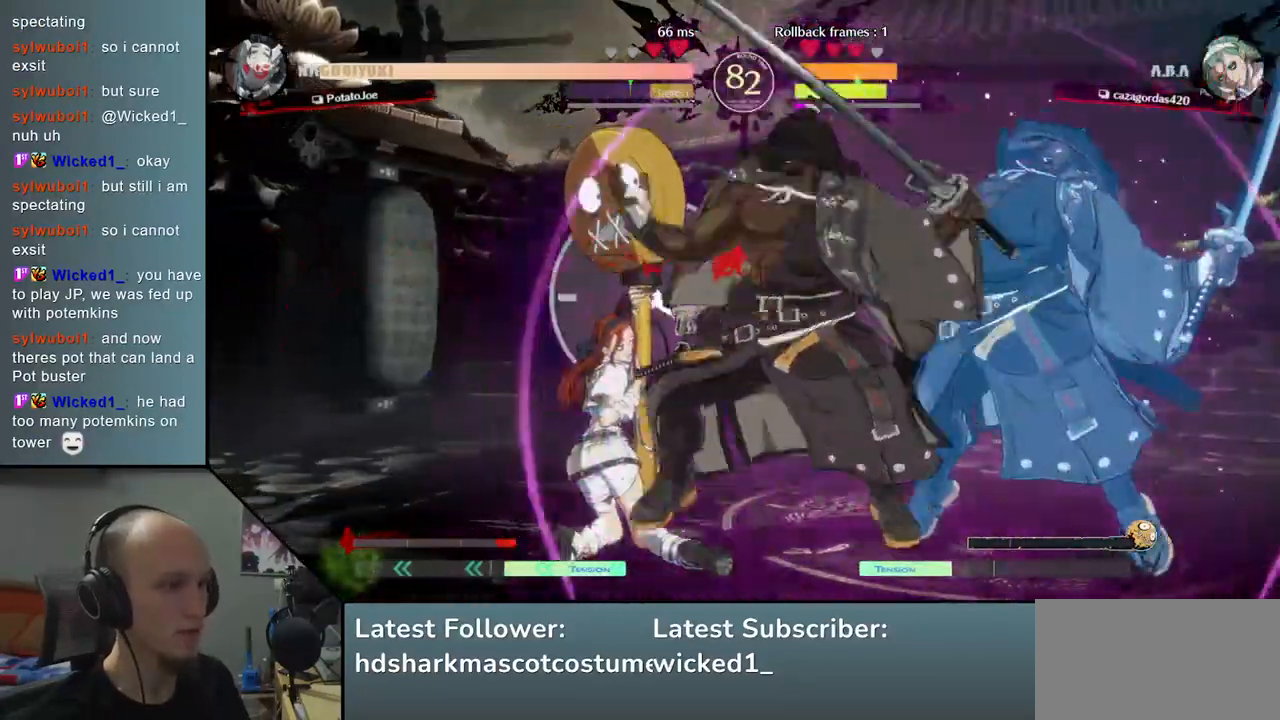
{"buttons": [], "left_stick": "down", "events": [[17, "L2", "down"], [67, "L2", "up"], [150, "L2", "down"], [233, "L2", "up"], [367, "left_stick", "left"], [467, "left_stick", "down"]]}
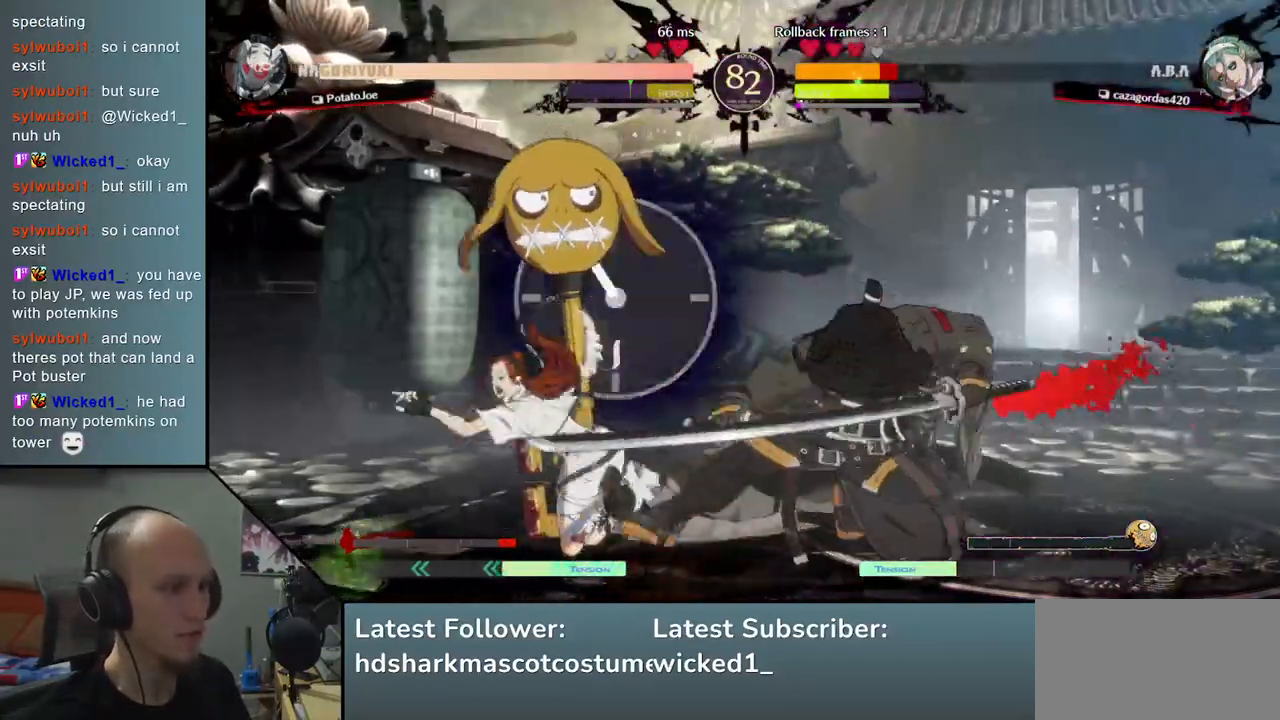
{"buttons": [], "left_stick": "left", "events": [[50, "left_stick", "left"], [150, "R1", "down"], [283, "R1", "up"]]}
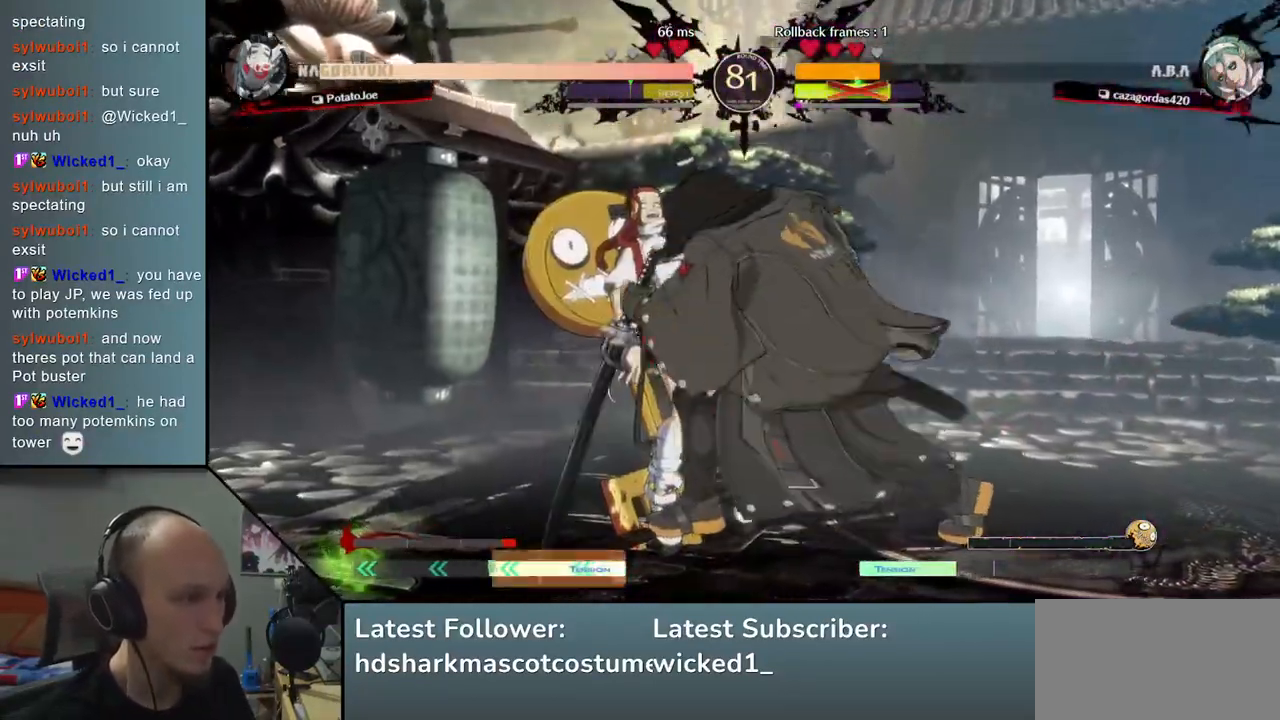
{"buttons": [], "left_stick": "left", "events": []}
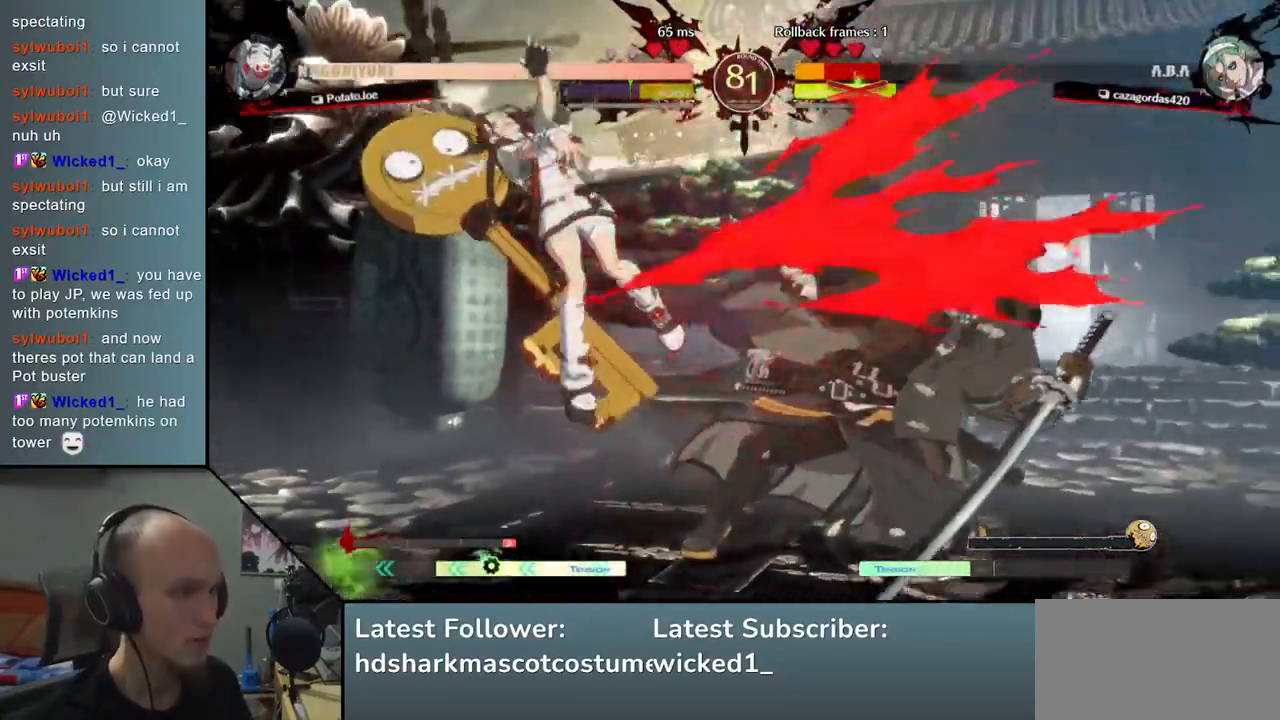
{"buttons": [], "left_stick": "center", "events": [[83, "left_stick", "center"], [133, "left_stick", "right"], [233, "left_stick", "center"]]}
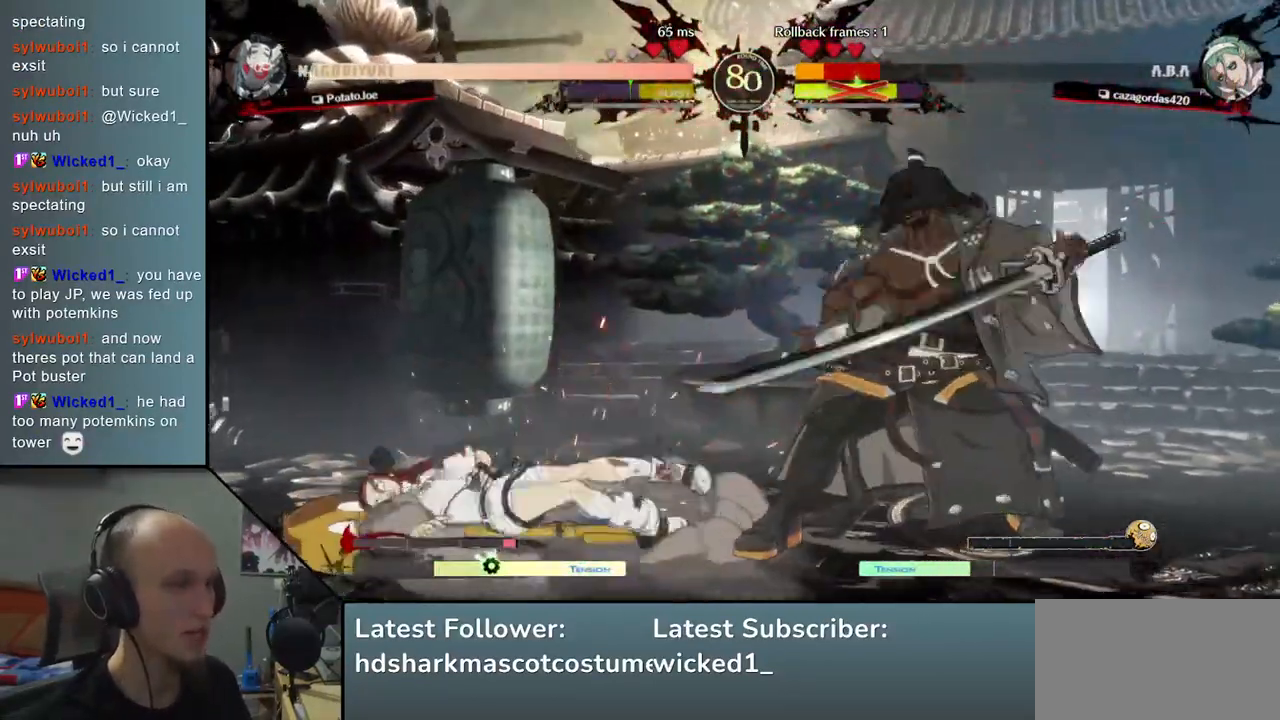
{"buttons": ["SQUARE"], "left_stick": "right", "events": [[350, "left_stick", "down"], [433, "left_stick", "right"], [450, "SQUARE", "down"]]}
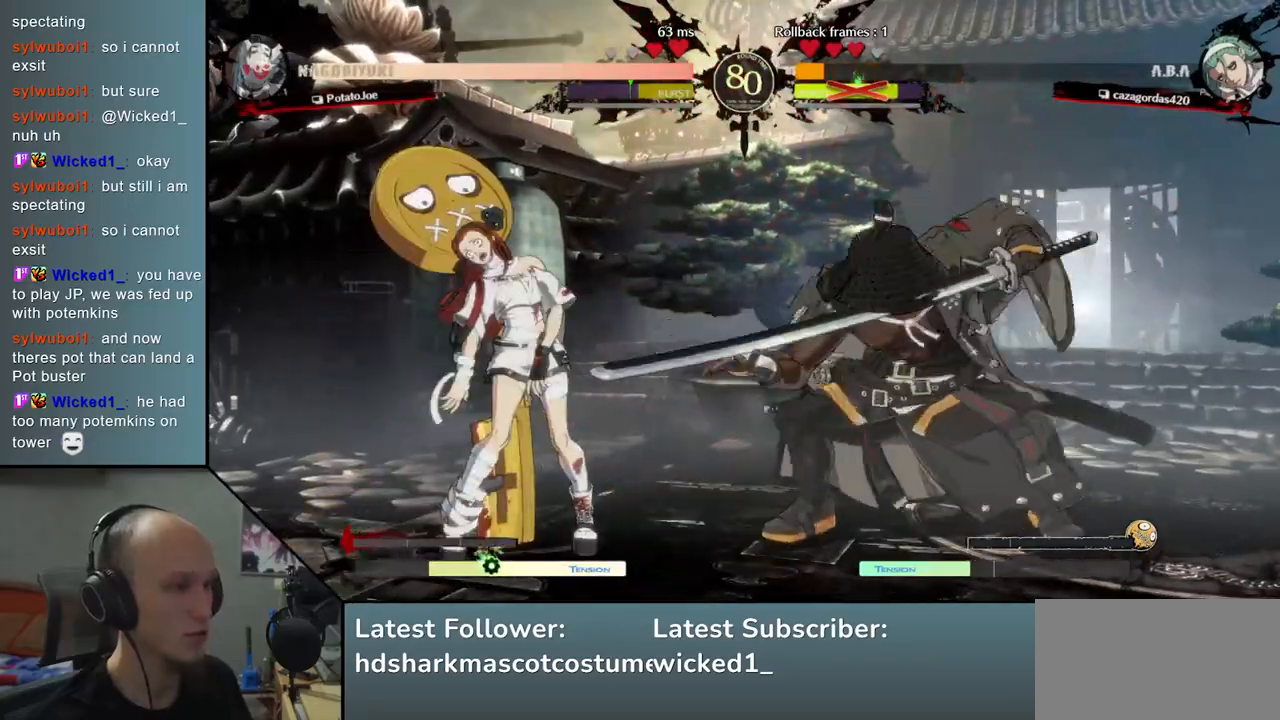
{"buttons": [], "left_stick": "left", "events": [[83, "SQUARE", "up"], [100, "left_stick", "center"], [167, "left_stick", "left"], [250, "R2", "down"], [267, "R1", "down"], [267, "SQUARE", "down"], [267, "TRIANGLE", "down"], [467, "R1", "up"], [467, "R2", "up"], [467, "SQUARE", "up"], [467, "TRIANGLE", "up"]]}
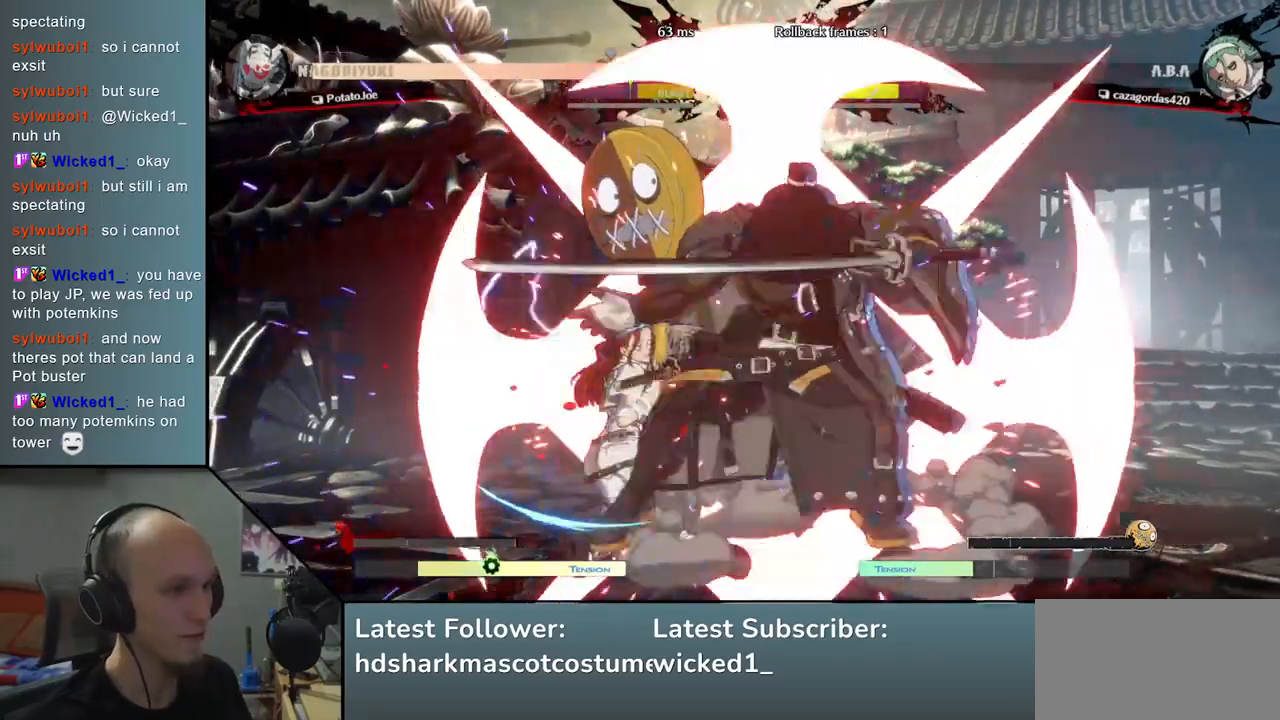
{"buttons": [], "left_stick": "down", "events": [[283, "left_stick", "center"], [383, "left_stick", "down"]]}
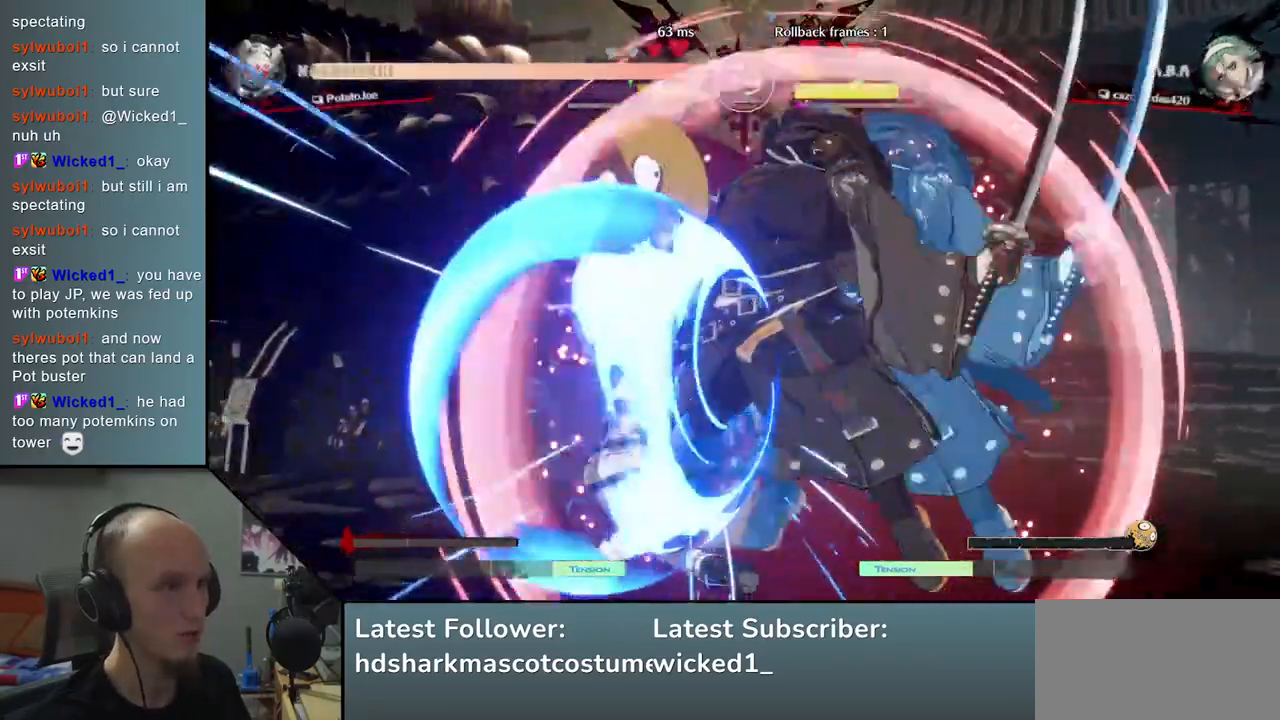
{"buttons": [], "left_stick": "down", "events": [[167, "L2", "down"], [217, "L2", "up"], [300, "L2", "down"], [367, "L2", "up"], [417, "L2", "down"], [500, "L2", "up"]]}
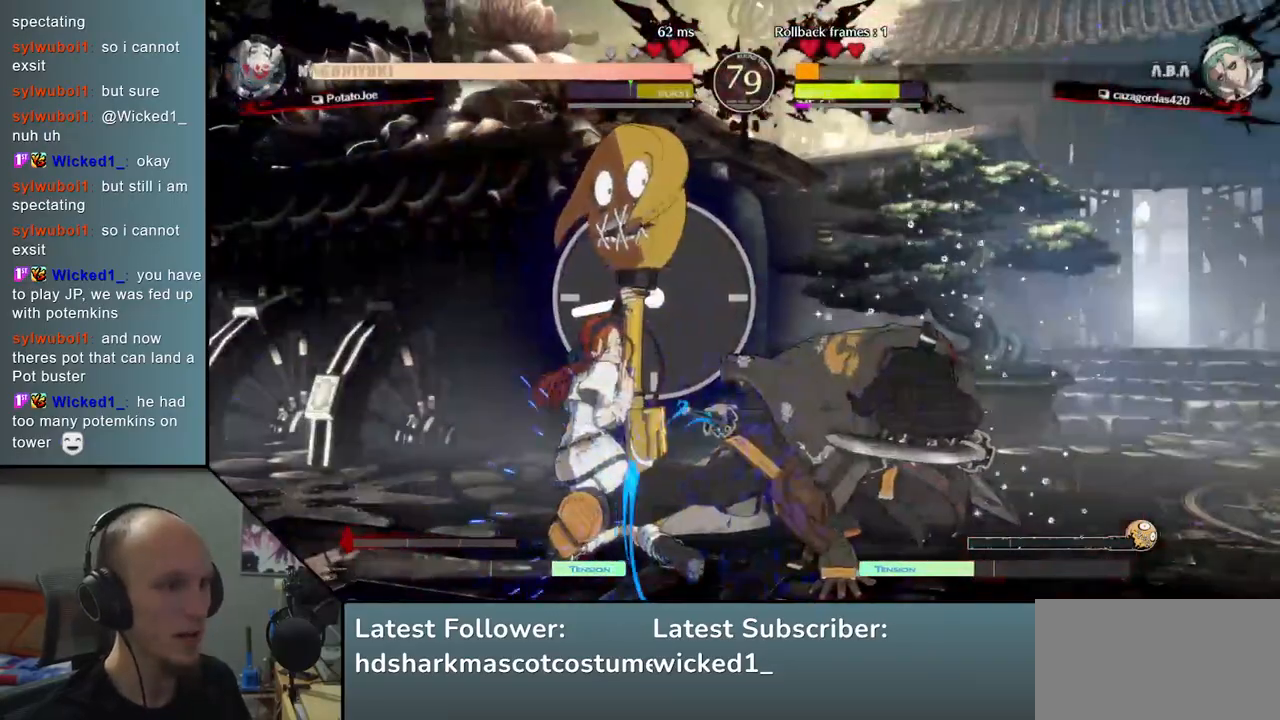
{"buttons": [], "left_stick": "down", "events": [[100, "L1", "down"], [100, "left_stick", "left"], [167, "L1", "up"], [417, "left_stick", "down"]]}
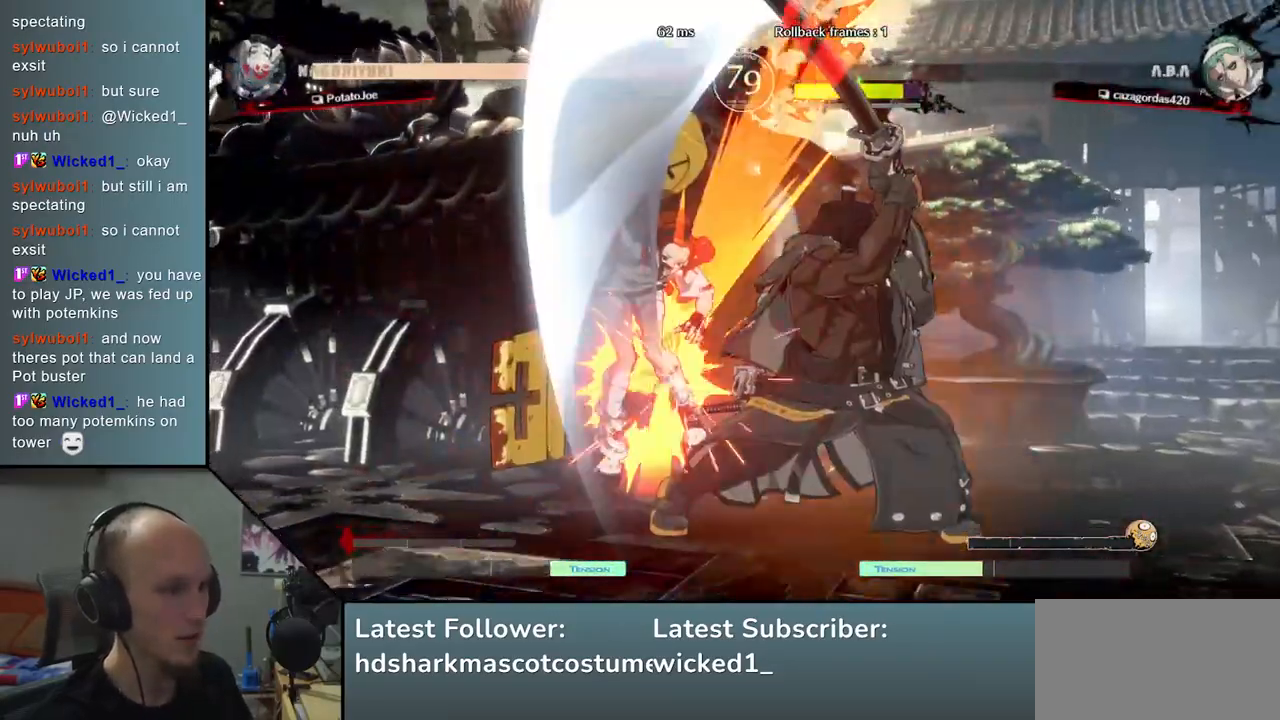
{"buttons": [], "left_stick": "right", "events": [[17, "left_stick", "right"]]}
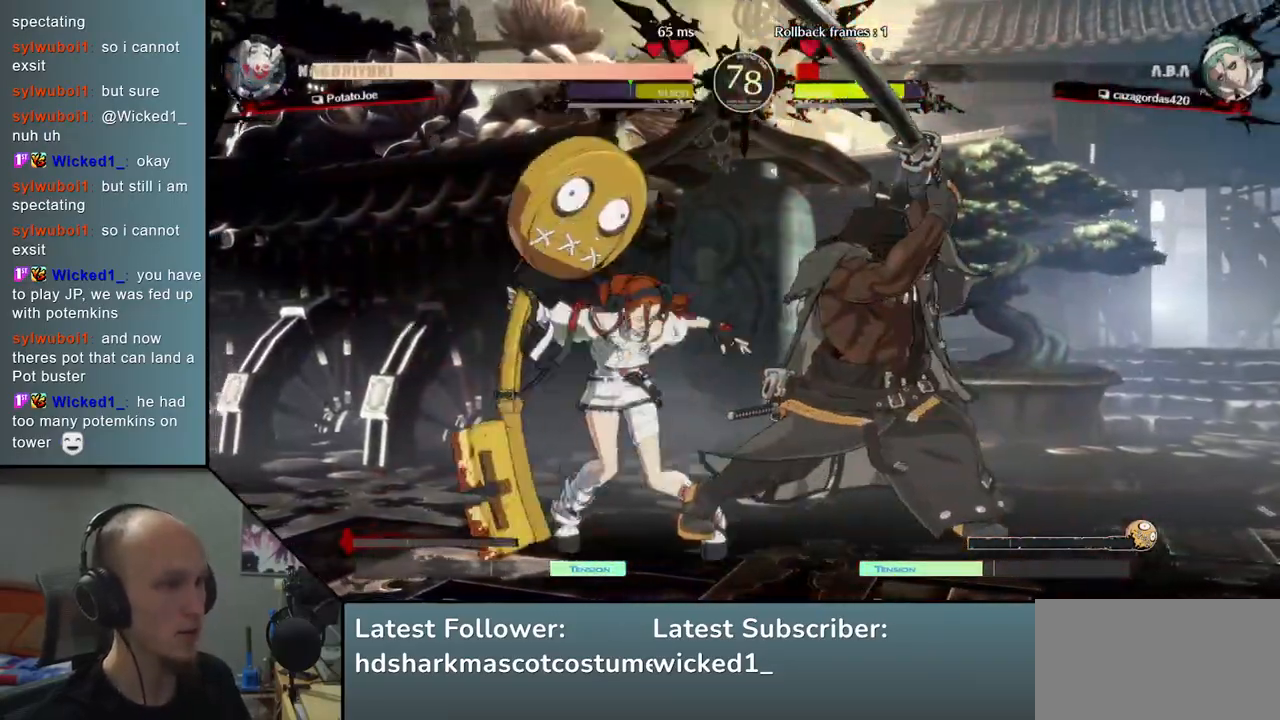
{"buttons": ["SQUARE"], "left_stick": "center", "events": [[83, "left_stick", "center"], [167, "SQUARE", "down"], [250, "SQUARE", "up"], [333, "SQUARE", "down"], [400, "SQUARE", "up"], [483, "SQUARE", "down"]]}
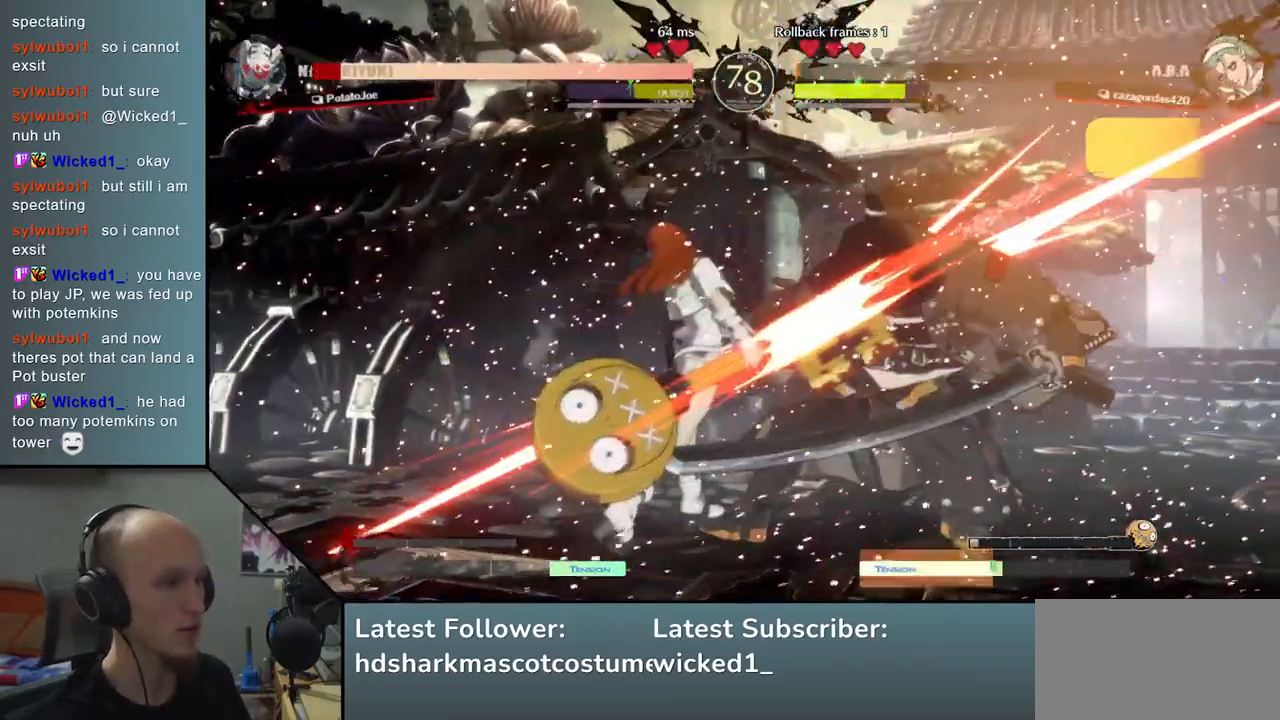
{"buttons": ["R1"], "left_stick": "right", "events": [[67, "SQUARE", "up"], [67, "left_stick", "right"], [467, "R1", "down"]]}
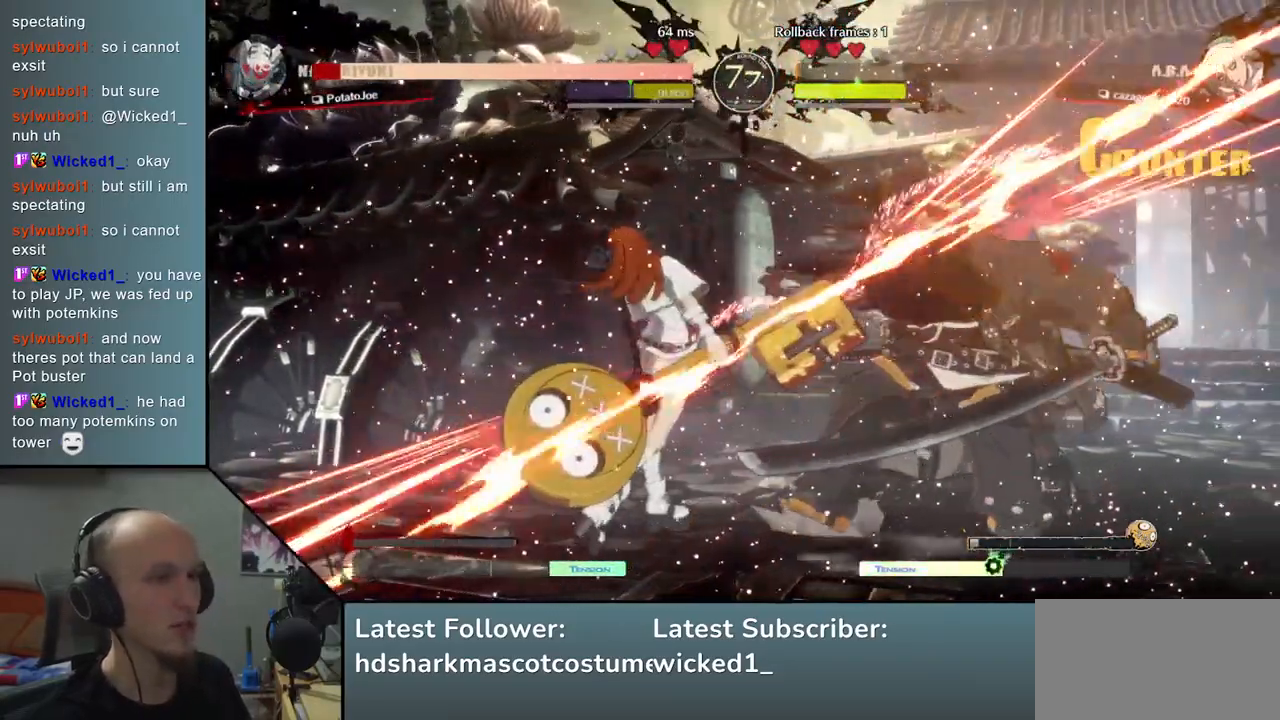
{"buttons": [], "left_stick": "right", "events": [[67, "R1", "up"]]}
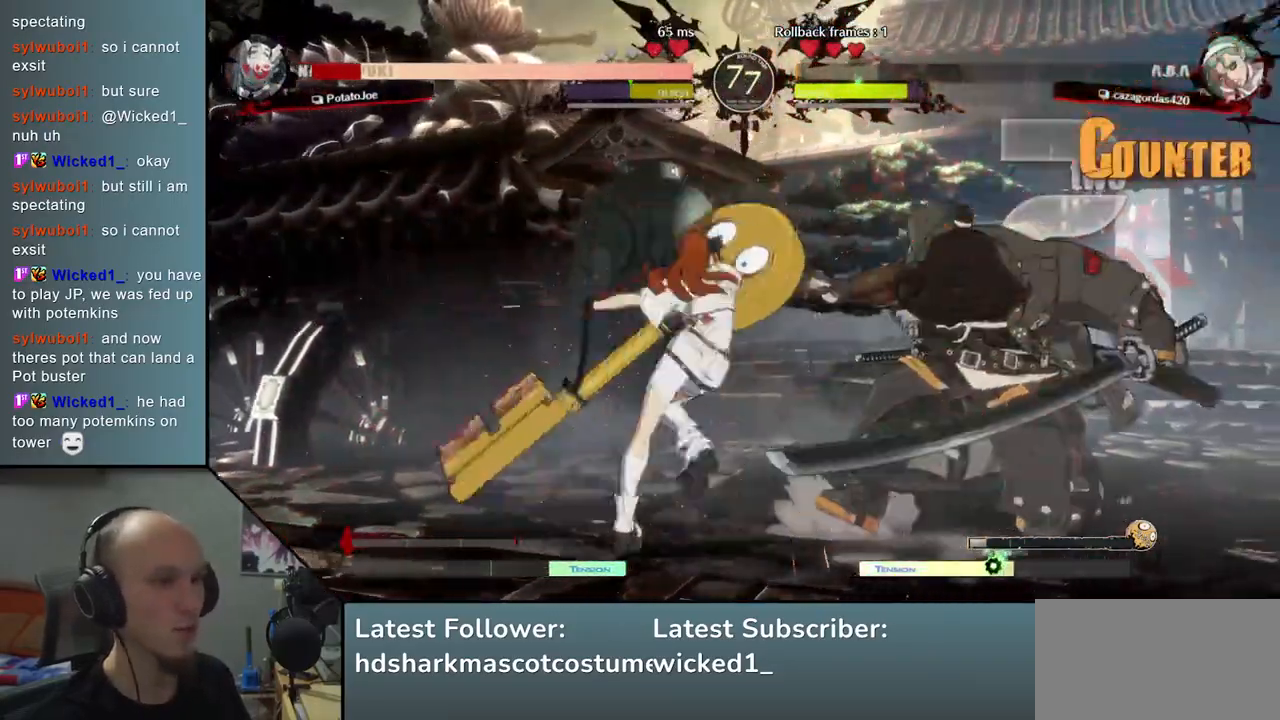
{"buttons": [], "left_stick": "right", "events": []}
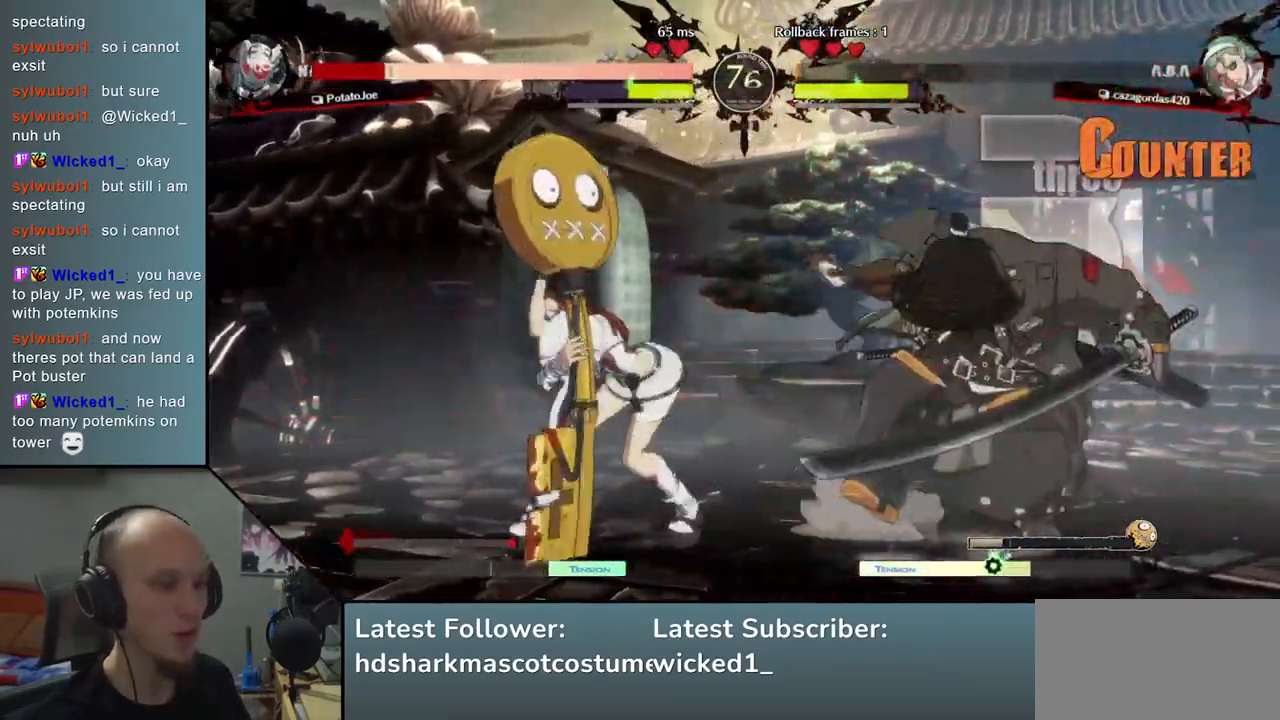
{"buttons": [], "left_stick": "right", "events": []}
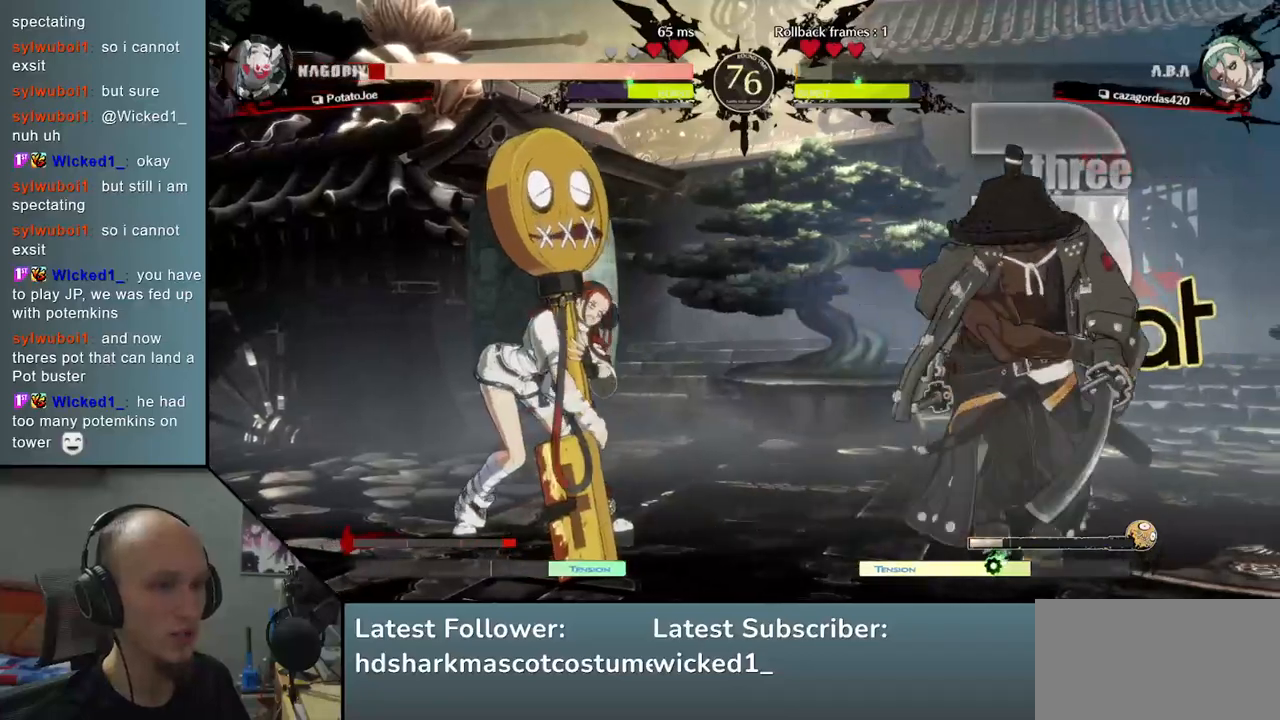
{"buttons": ["TRIANGLE"], "left_stick": "center", "events": [[150, "TRIANGLE", "down"], [183, "left_stick", "center"], [233, "TRIANGLE", "up"], [317, "TRIANGLE", "down"], [400, "TRIANGLE", "up"], [483, "TRIANGLE", "down"]]}